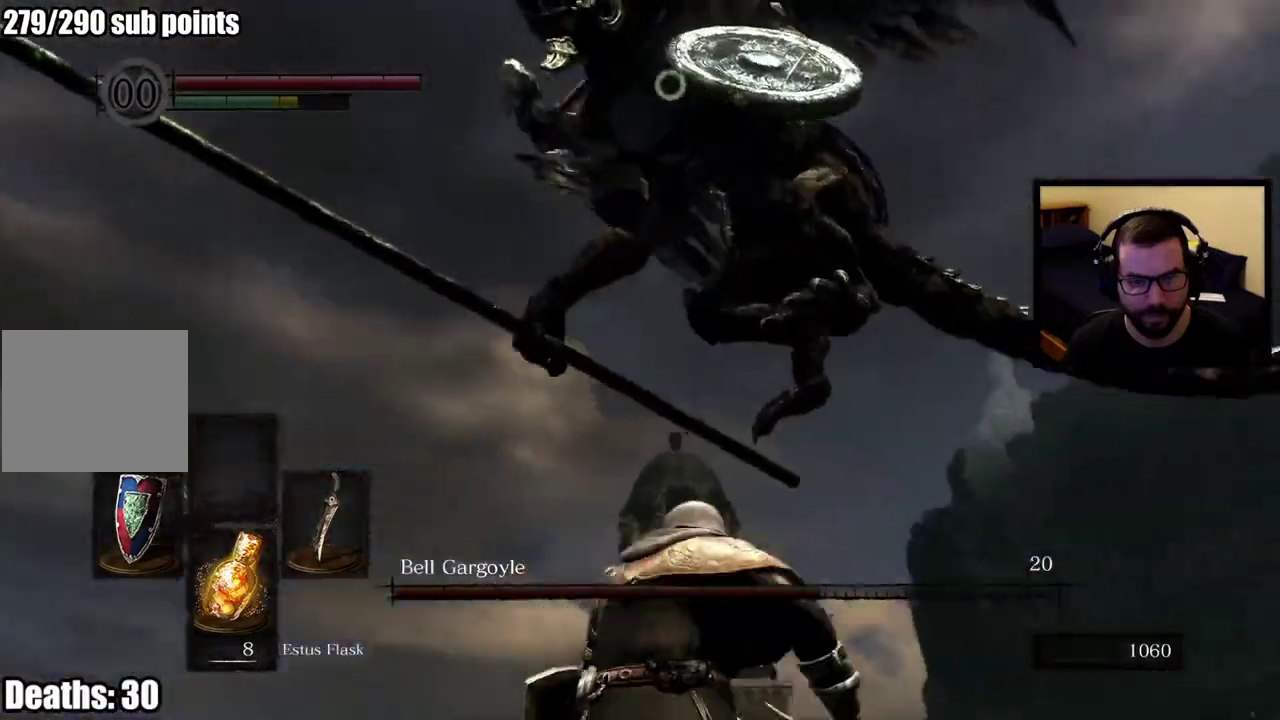
Gameplay with a controller (PlayStation layout); each line is a JSON object with the inputs held at the frame after it. "events" lists button and stick changes between this image and that frame as [ms after this image, input, new state], when the widget could be followed in between. This overlay highlights the sticks when they move; stick clicks (L3 R3) are not distinguishable. Not read: L1.
{"buttons": [], "left_stick": "right", "right_stick": "center", "events": []}
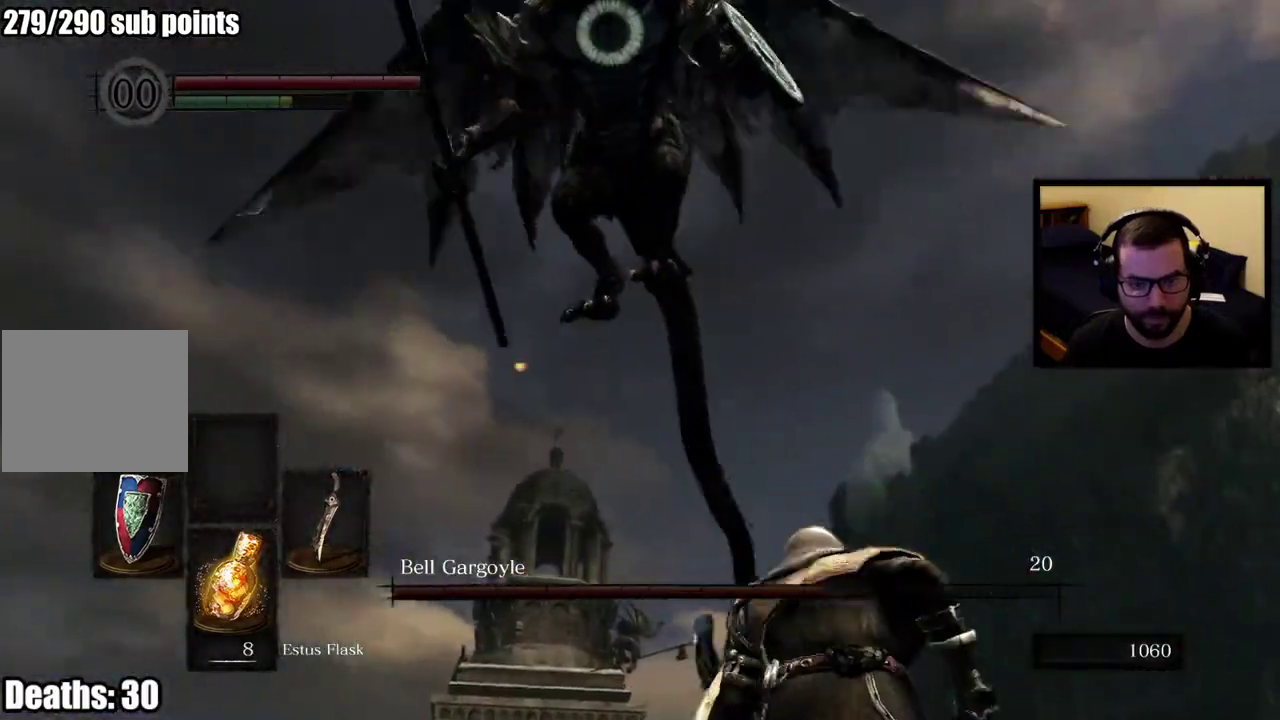
{"buttons": [], "left_stick": "right", "right_stick": "center", "events": []}
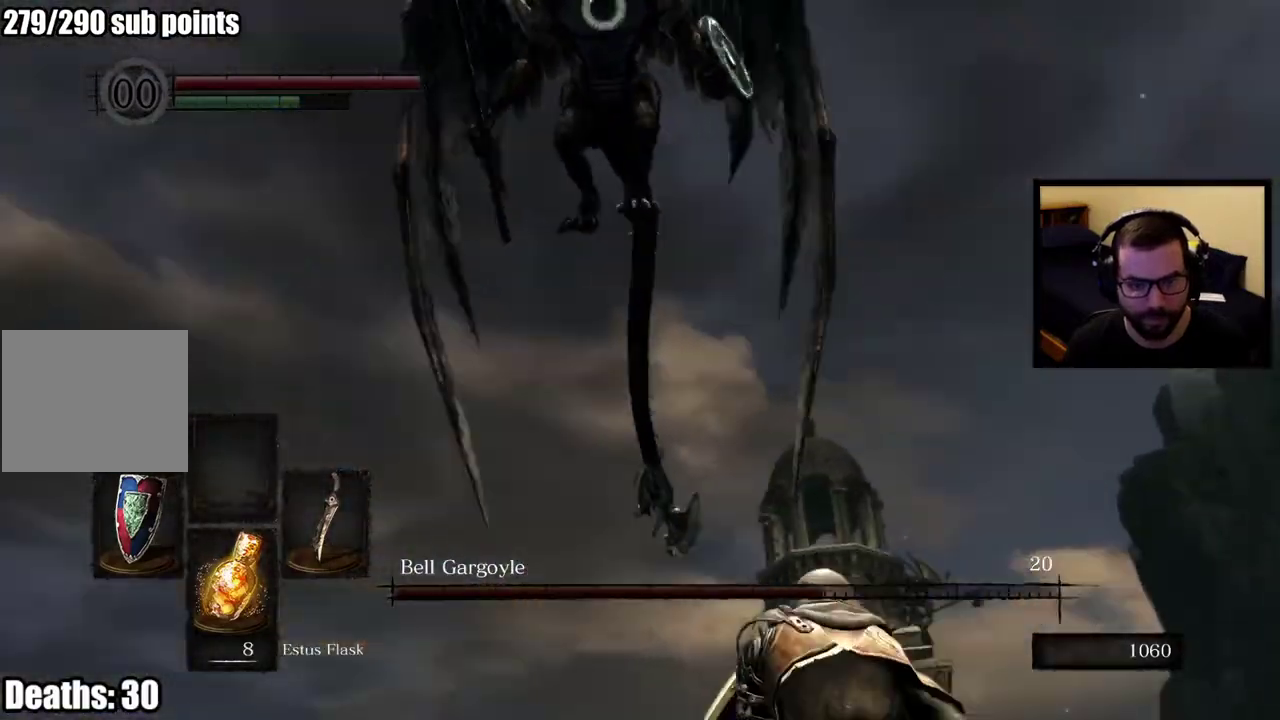
{"buttons": [], "left_stick": "right", "right_stick": "center", "events": []}
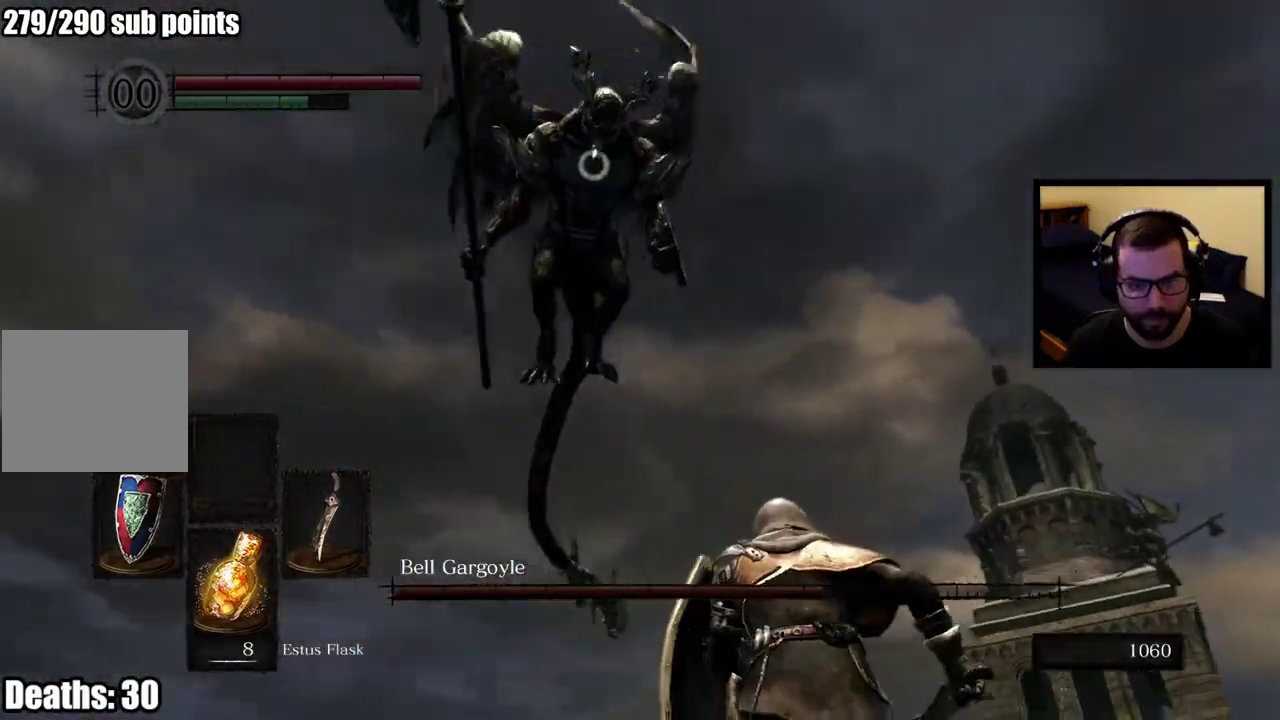
{"buttons": [], "left_stick": "right", "right_stick": "center", "events": []}
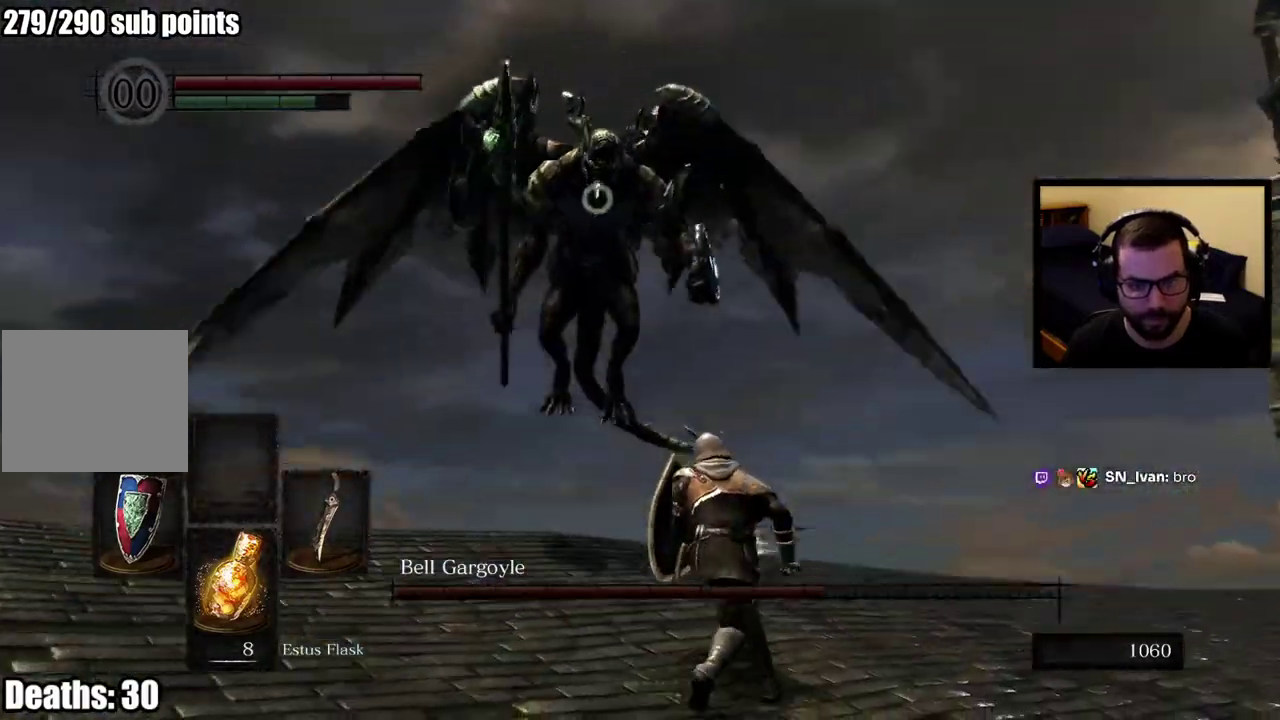
{"buttons": [], "left_stick": "up-right", "right_stick": "center"}
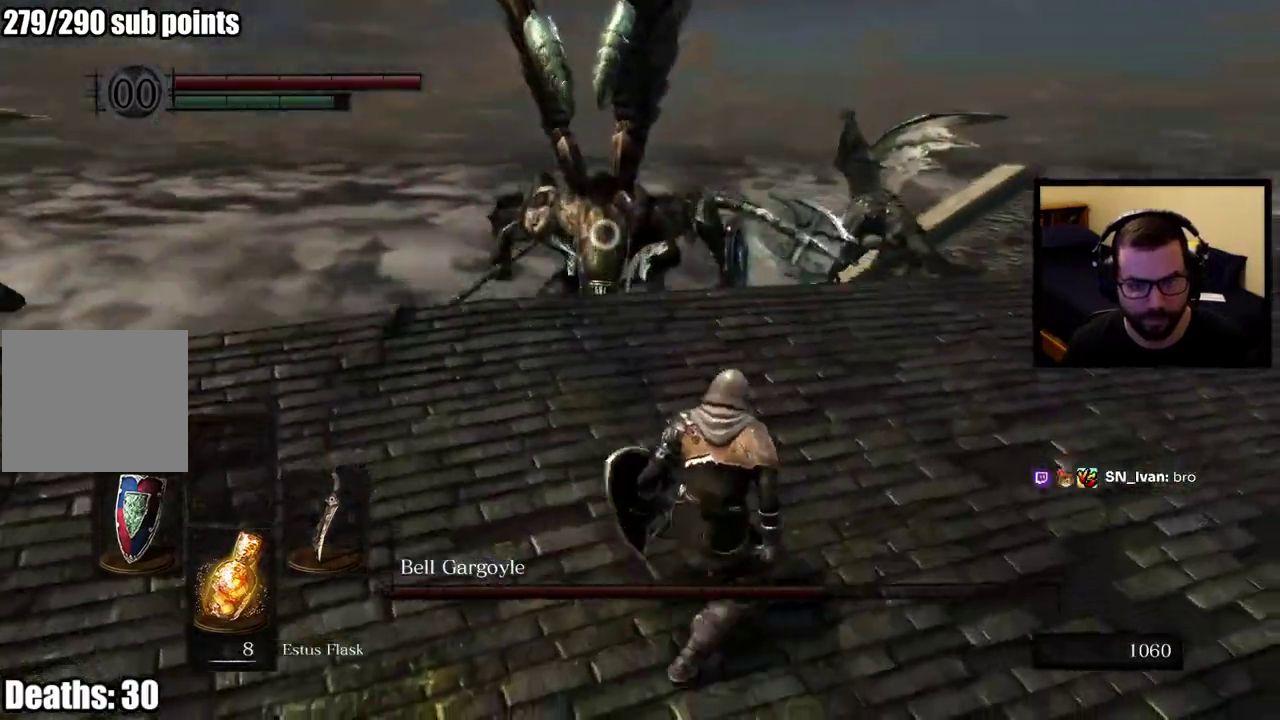
{"buttons": [], "left_stick": "up-left", "right_stick": "center"}
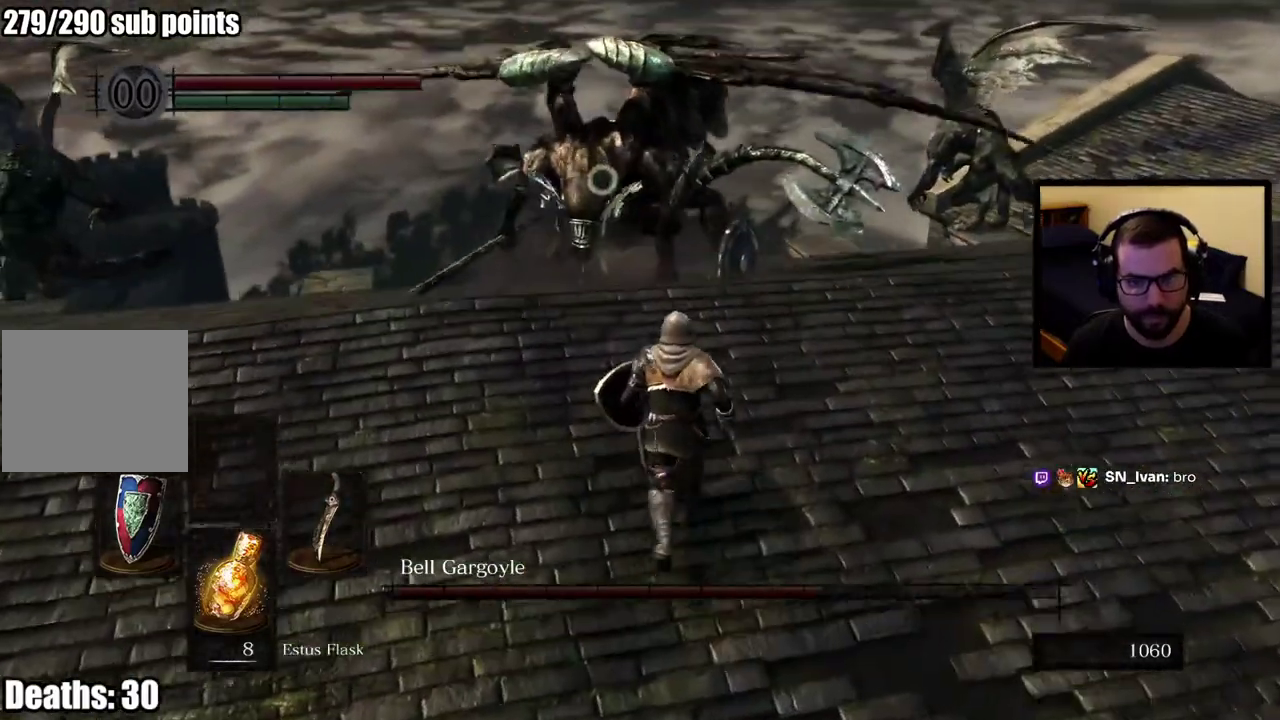
{"buttons": [], "left_stick": "up-left", "right_stick": "center"}
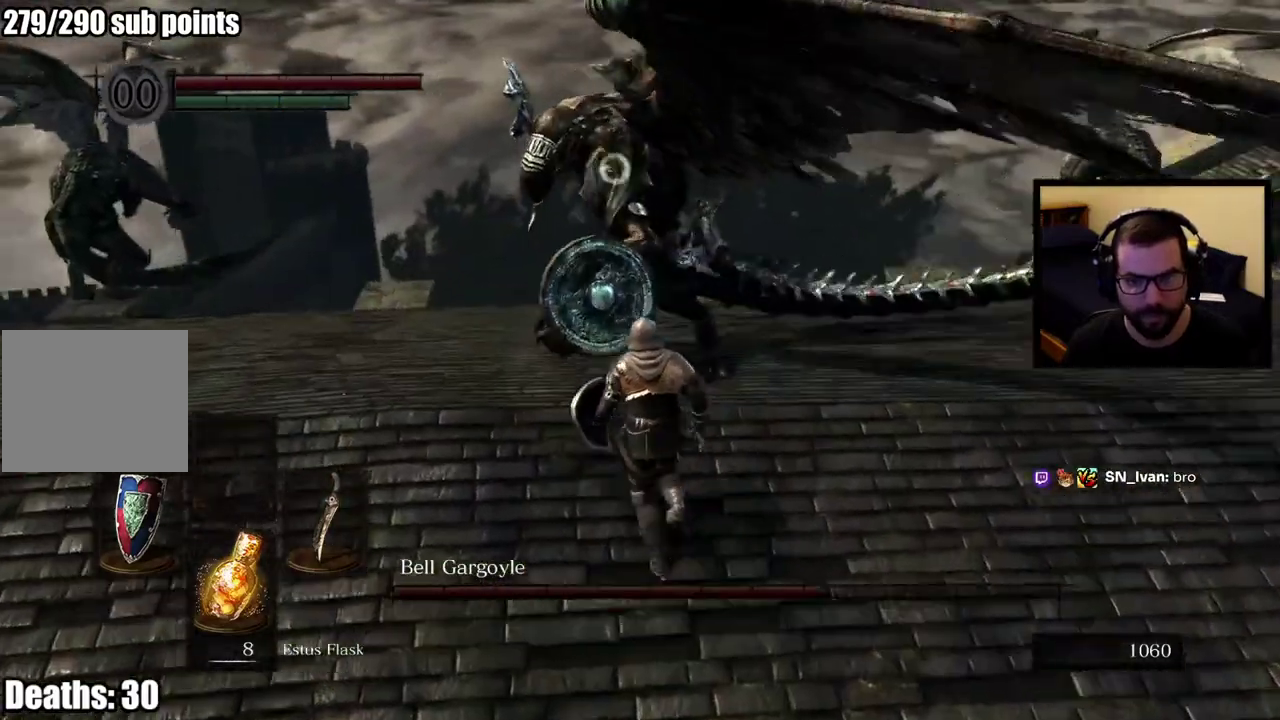
{"buttons": ["CIRCLE"], "left_stick": "up-right", "right_stick": "center", "events": [[217, "left_stick", "up-right"], [383, "CIRCLE", "down"]]}
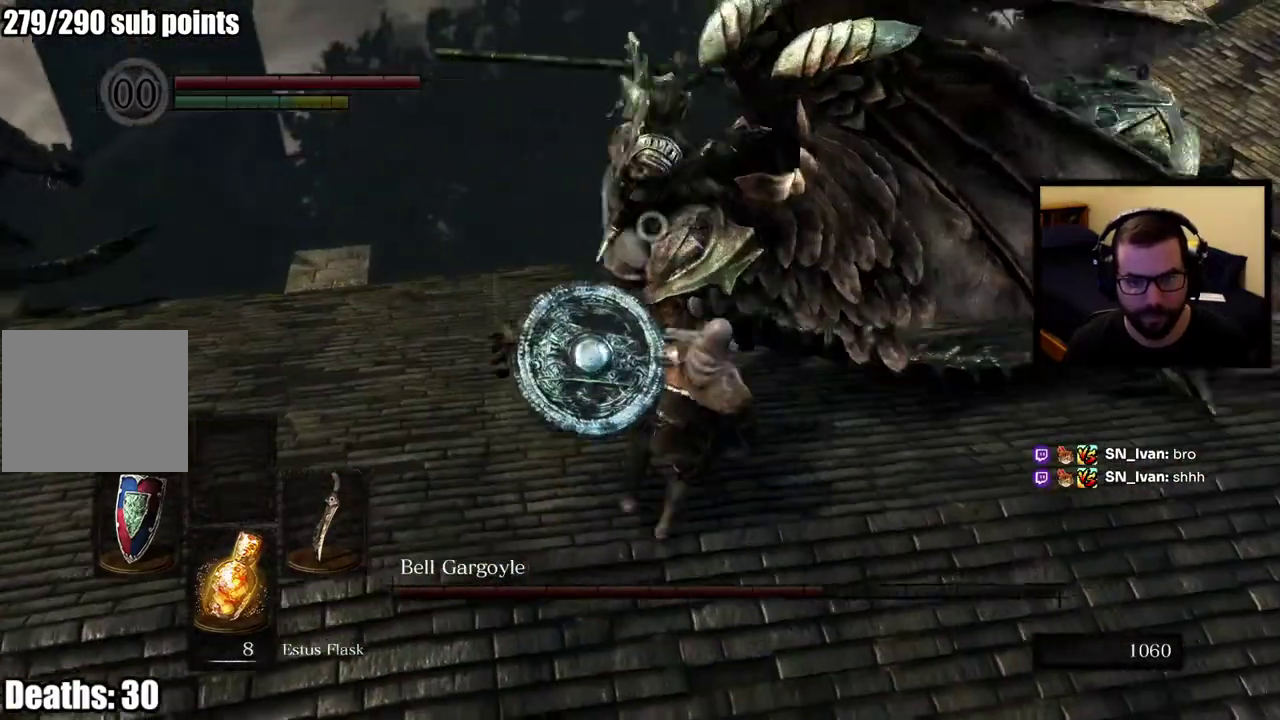
{"buttons": [], "left_stick": "up-right", "right_stick": "center", "events": [[33, "CIRCLE", "up"]]}
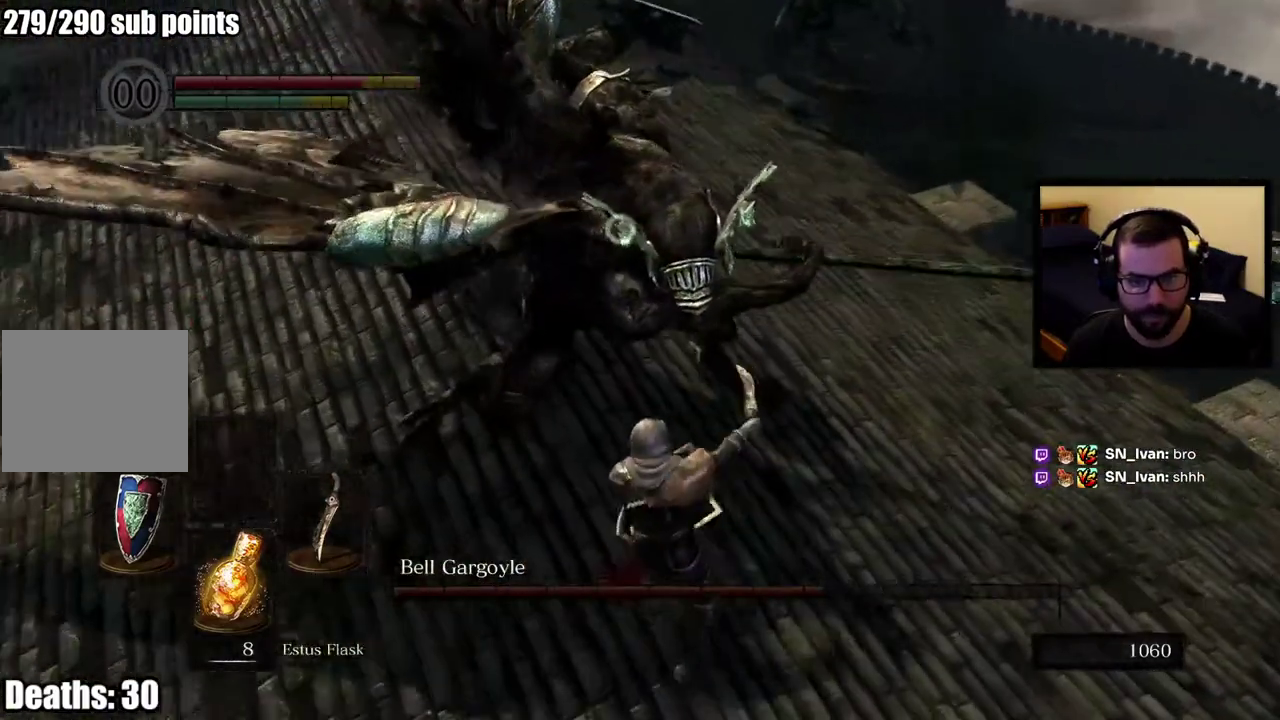
{"buttons": [], "left_stick": "up-right", "right_stick": "center"}
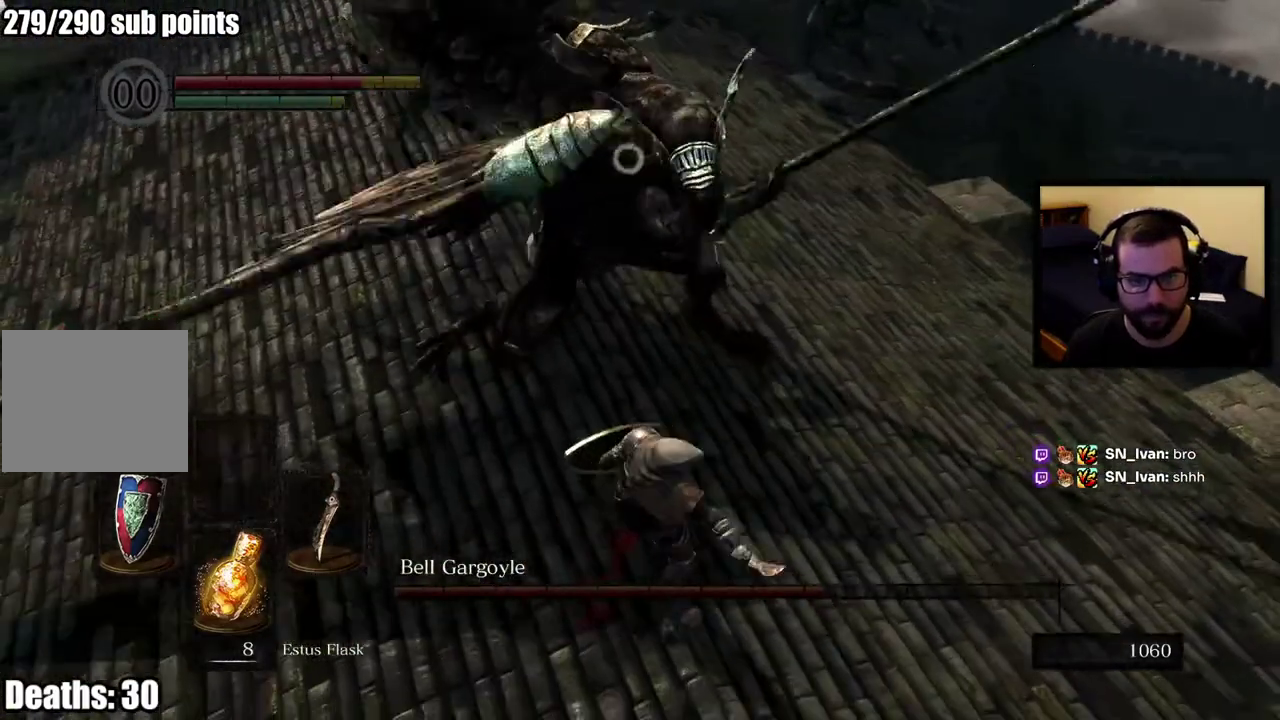
{"buttons": [], "left_stick": "up-right", "right_stick": "center"}
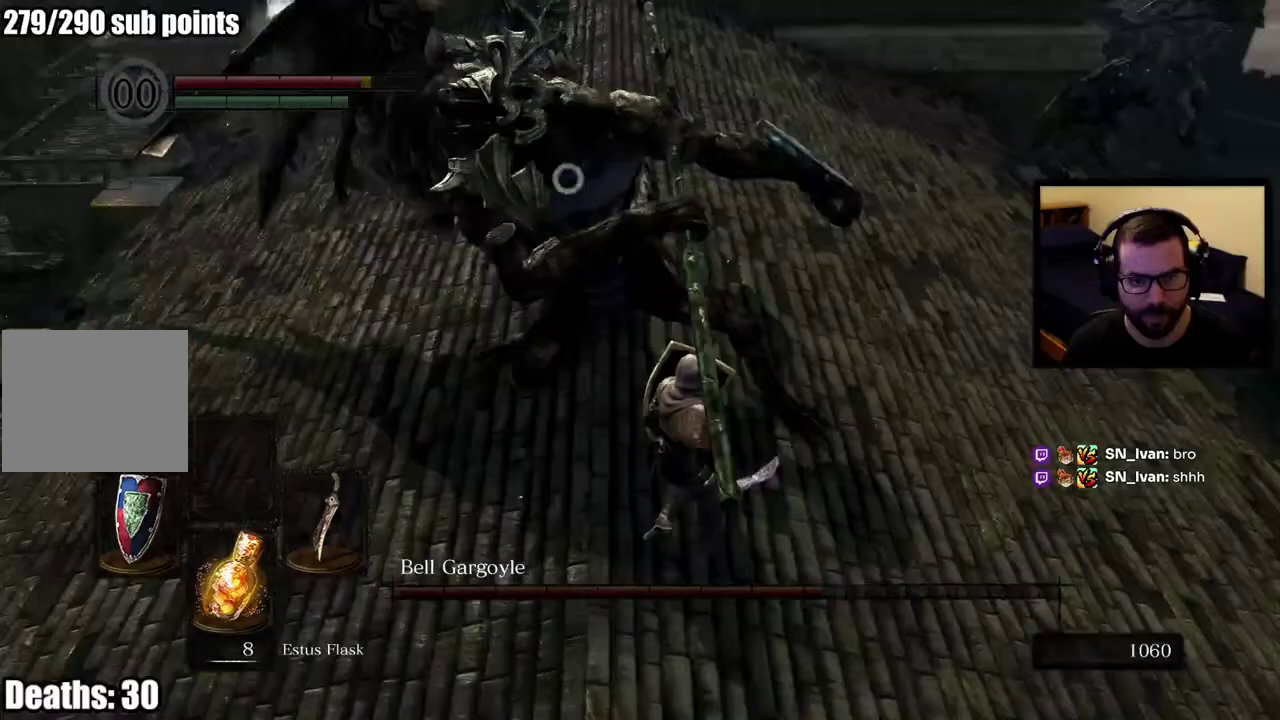
{"buttons": [], "left_stick": "up-right", "right_stick": "center"}
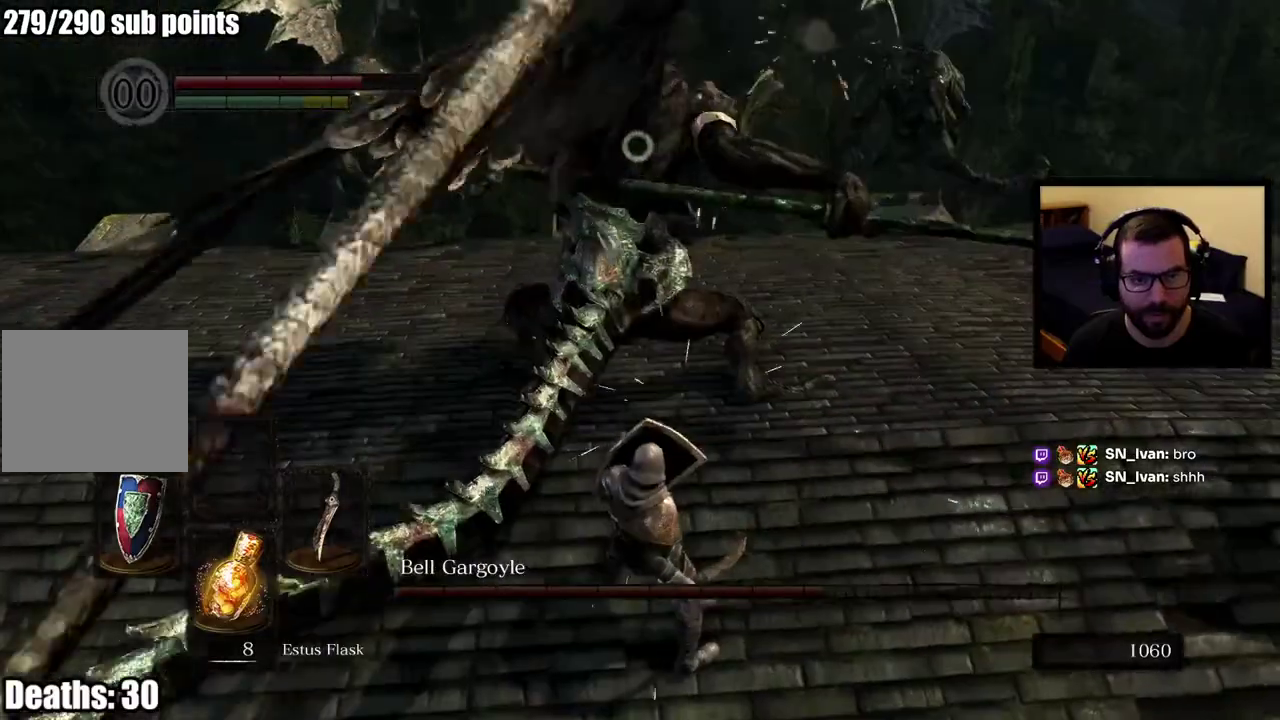
{"buttons": [], "left_stick": "up-right", "right_stick": "center"}
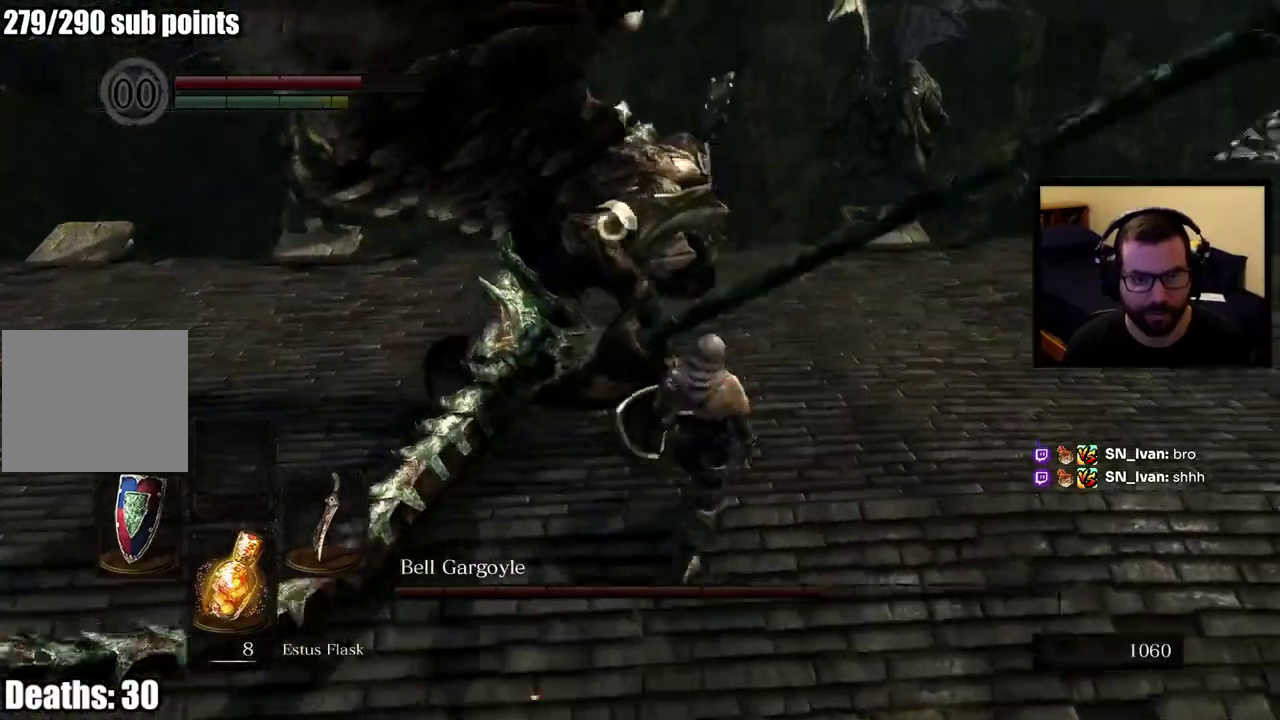
{"buttons": [], "left_stick": "up-right", "right_stick": "center", "events": [[183, "left_stick", "up"], [383, "left_stick", "up-right"]]}
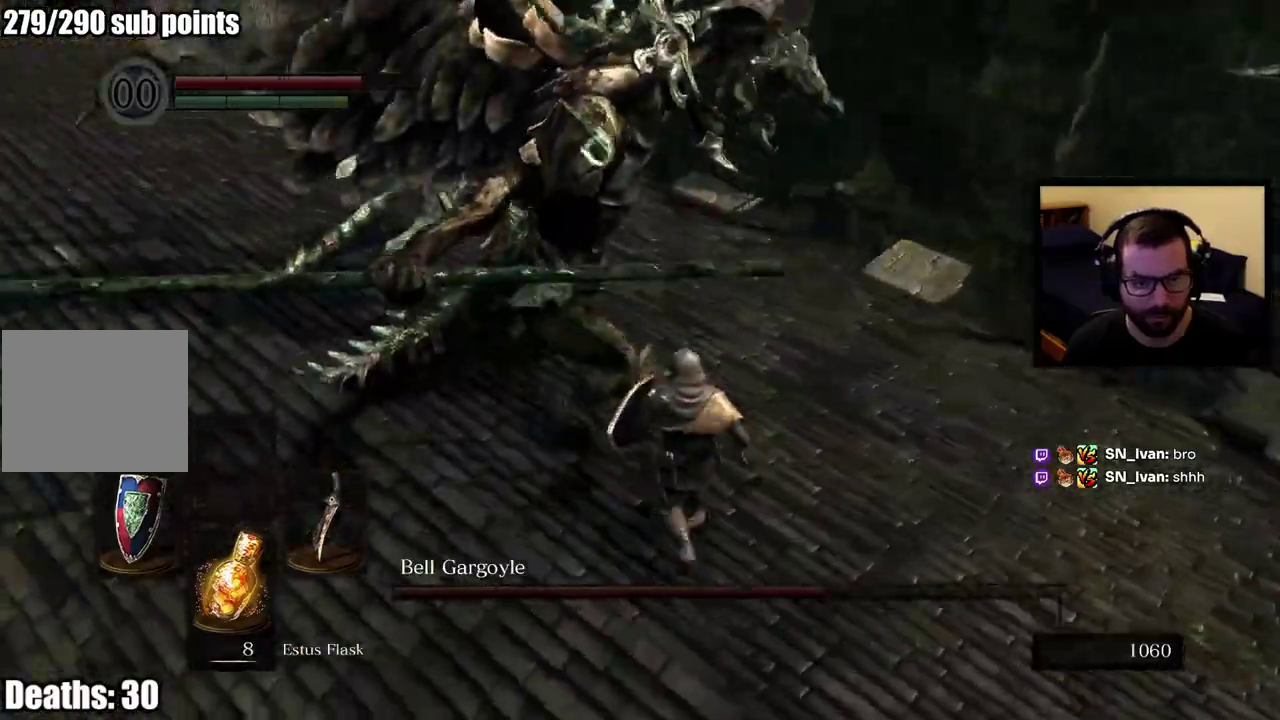
{"buttons": [], "left_stick": "up-right", "right_stick": "center"}
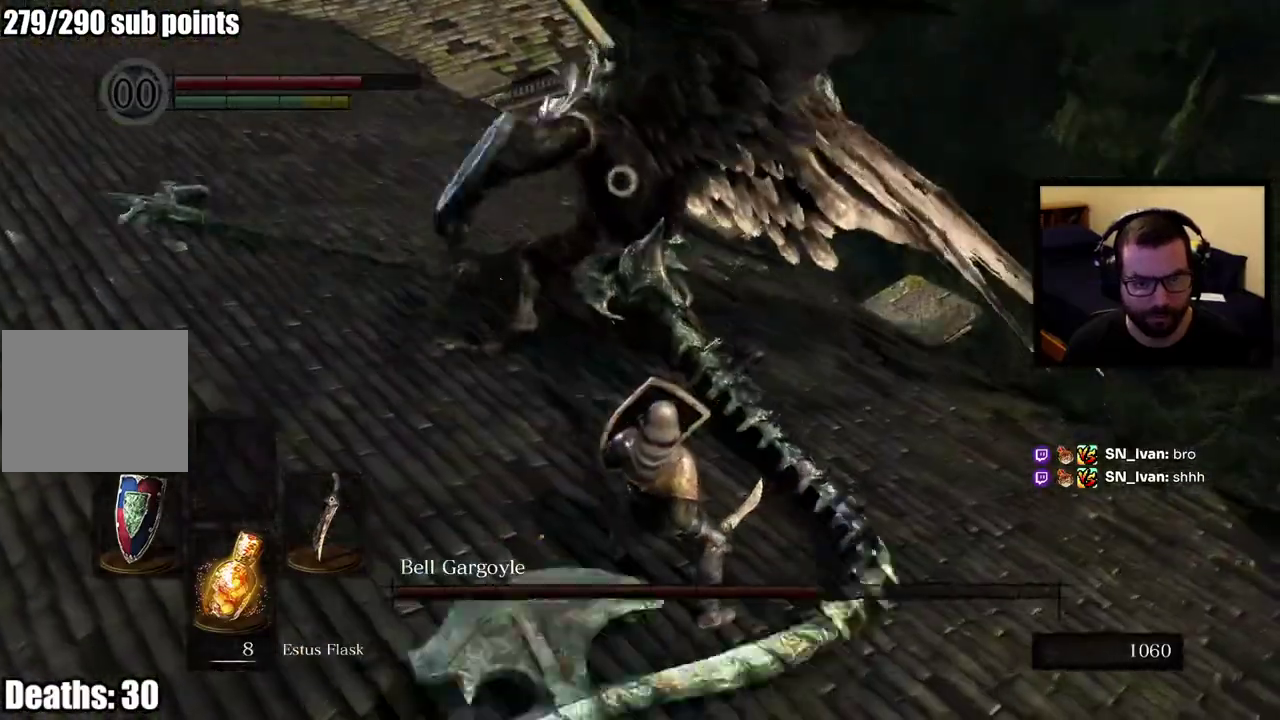
{"buttons": [], "left_stick": "up-right", "right_stick": "center", "events": [[17, "left_stick", "up"], [183, "left_stick", "up-right"]]}
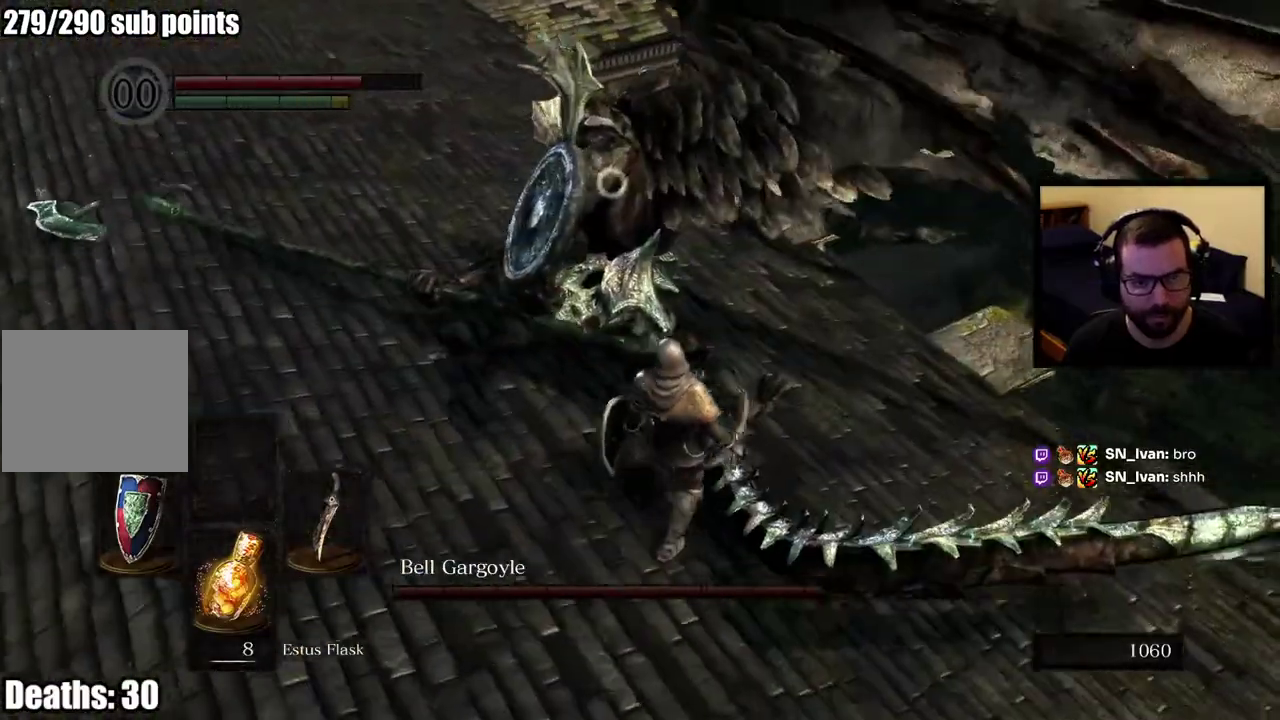
{"buttons": [], "left_stick": "up", "right_stick": "center", "events": [[217, "left_stick", "up"]]}
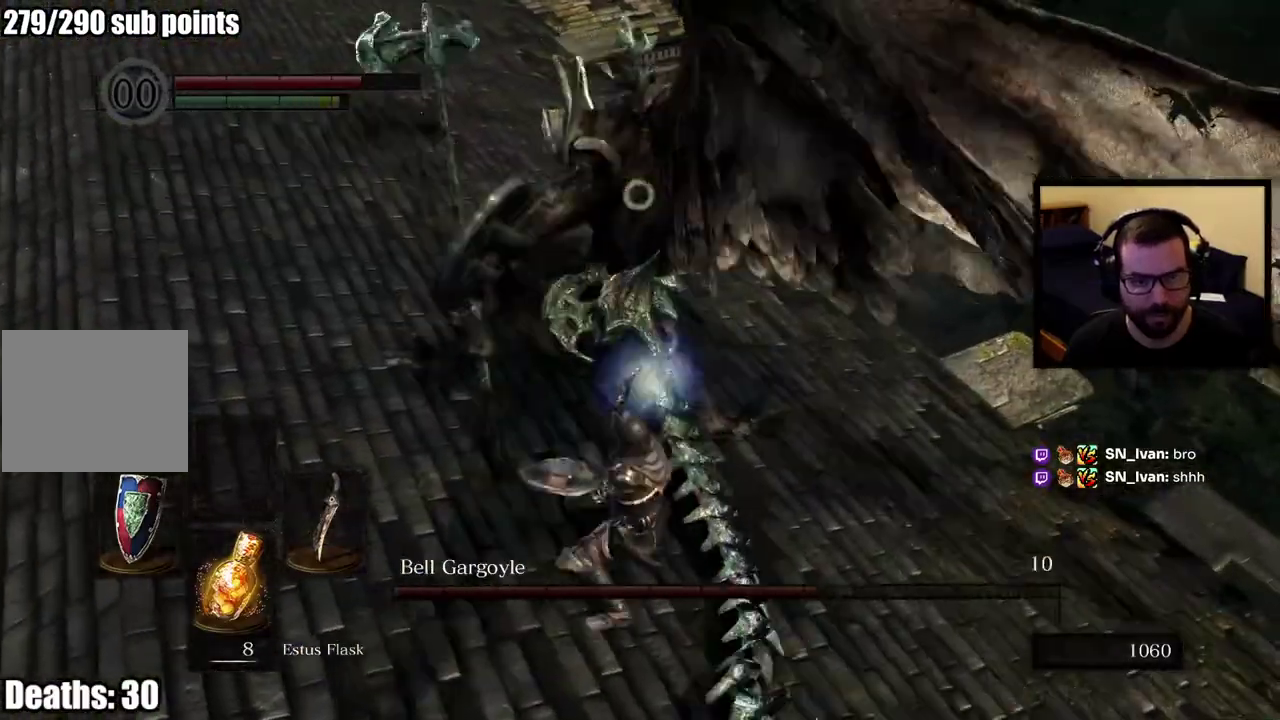
{"buttons": [], "left_stick": "up", "right_stick": "center", "events": []}
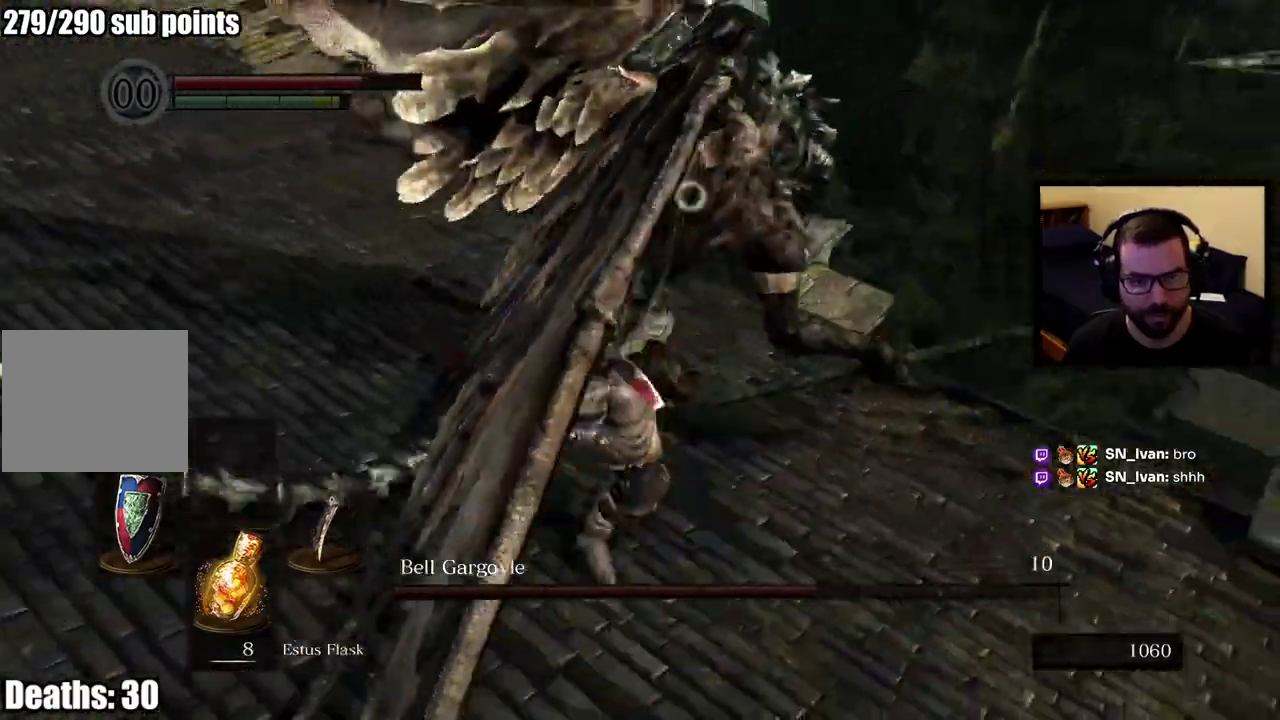
{"buttons": [], "left_stick": "up", "right_stick": "center", "events": []}
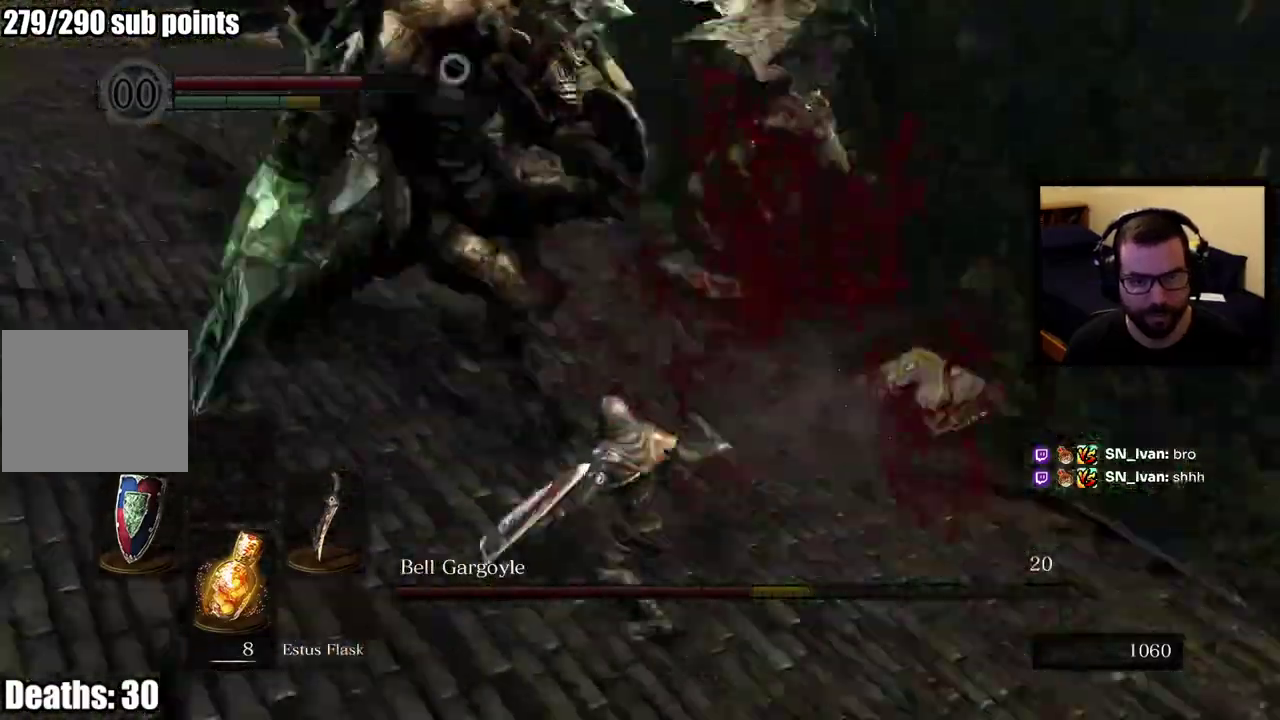
{"buttons": [], "left_stick": "left", "right_stick": "center", "events": [[133, "left_stick", "down-right"], [200, "left_stick", "left"]]}
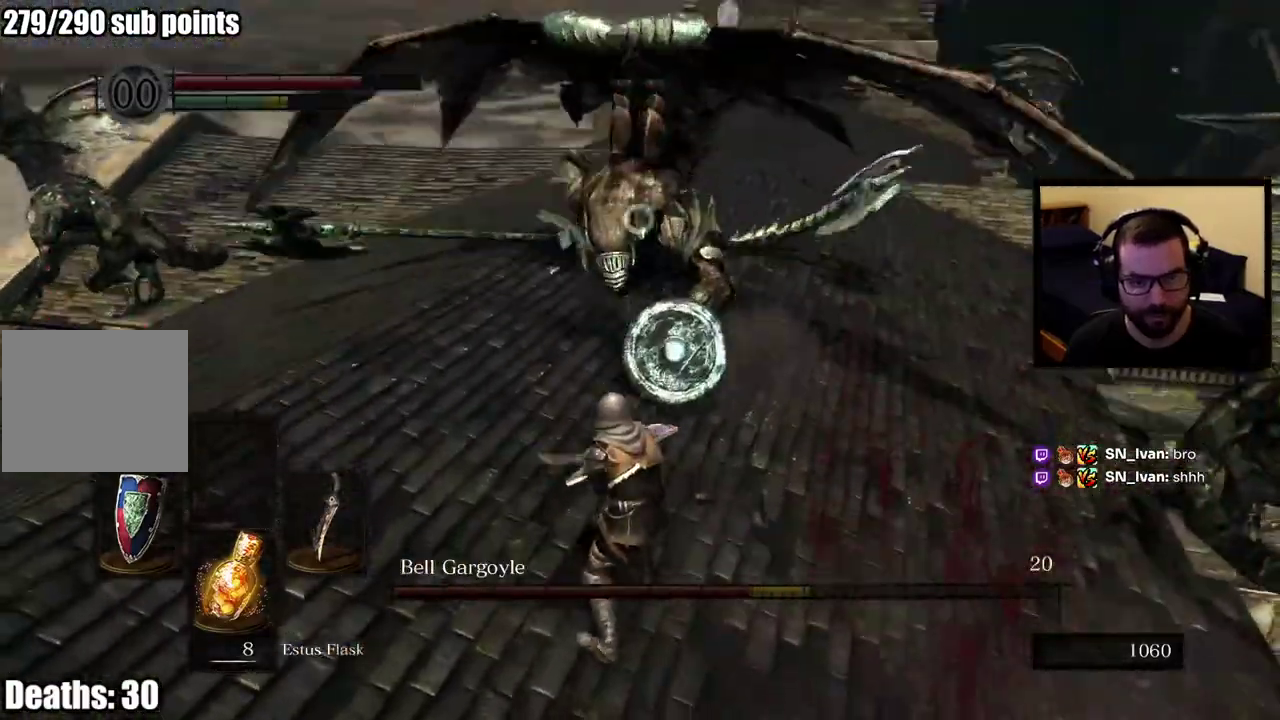
{"buttons": [], "left_stick": "right", "right_stick": "center", "events": [[200, "left_stick", "center"], [283, "left_stick", "right"]]}
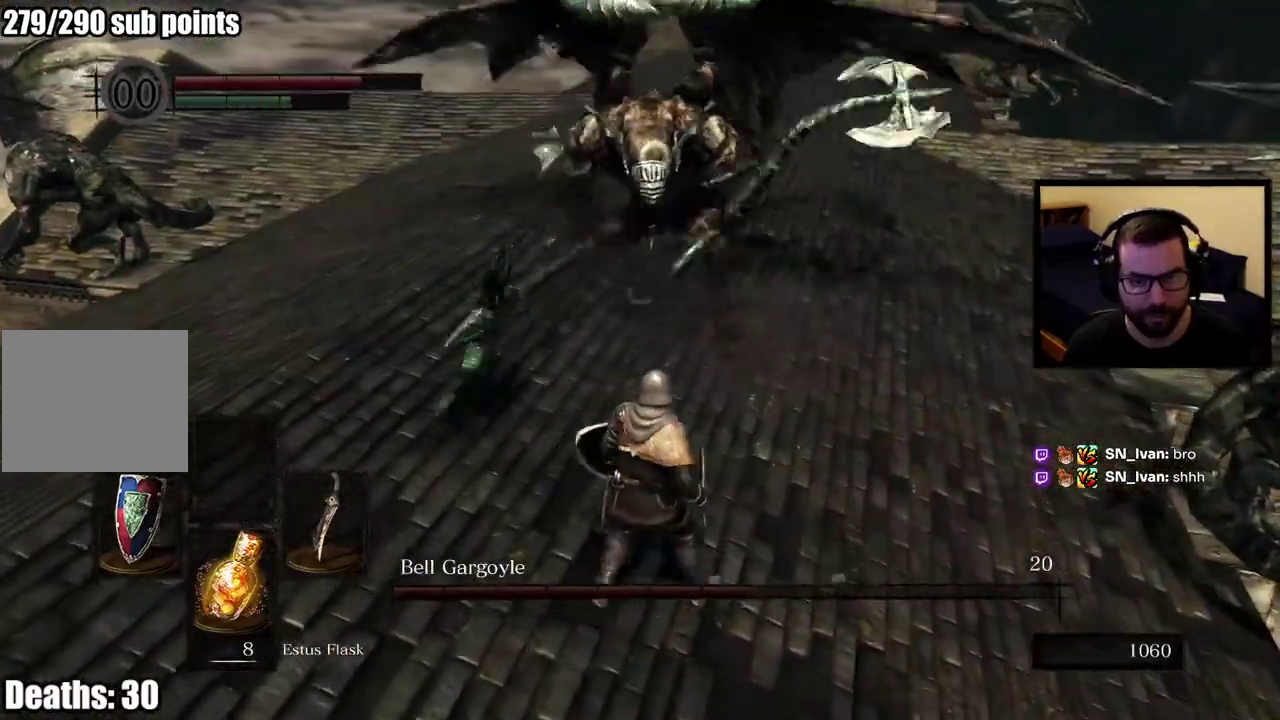
{"buttons": [], "left_stick": "up-right", "right_stick": "center"}